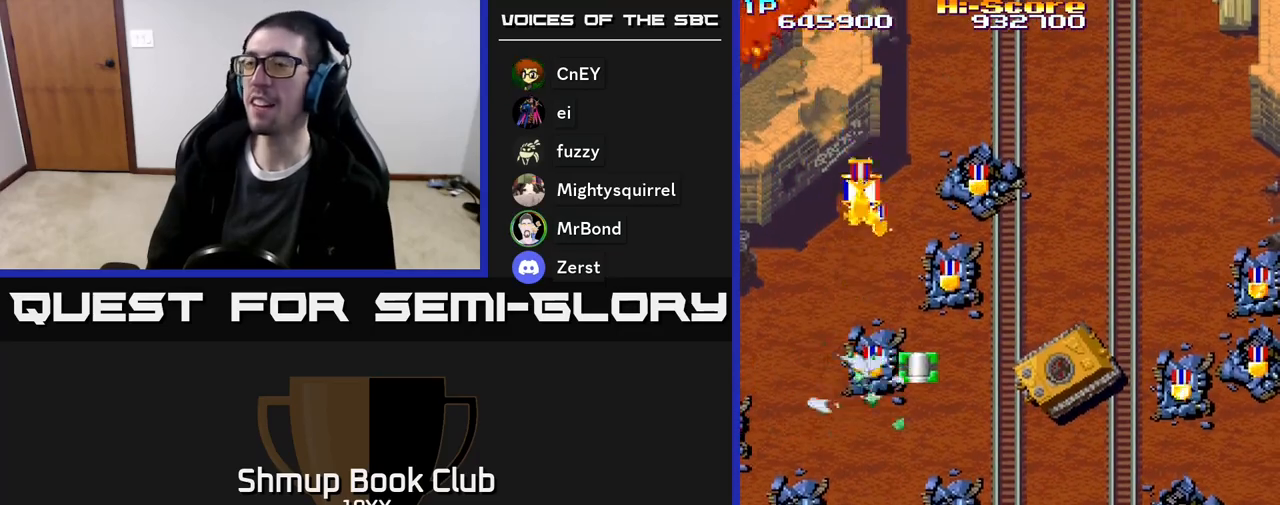
Gameplay with a controller (Xbox layout); each line is a JSON object with the inputs held at the frame after it. "events" lists button and stick changes between this image and that frame as [ms after this image, input, new state], when the widget could be followed in between. Not read: left_stick right_stick.
{"buttons": ["R2", "DPAD_UP"], "events": [[217, "DPAD_UP", "down"]]}
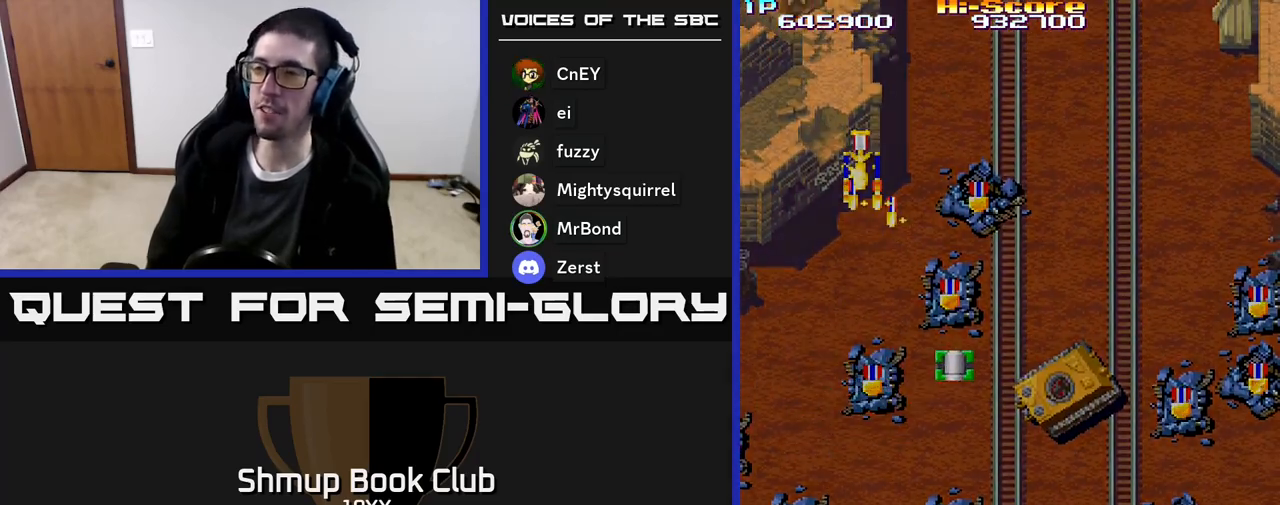
{"buttons": [], "events": [[250, "DPAD_UP", "up"], [300, "R2", "up"]]}
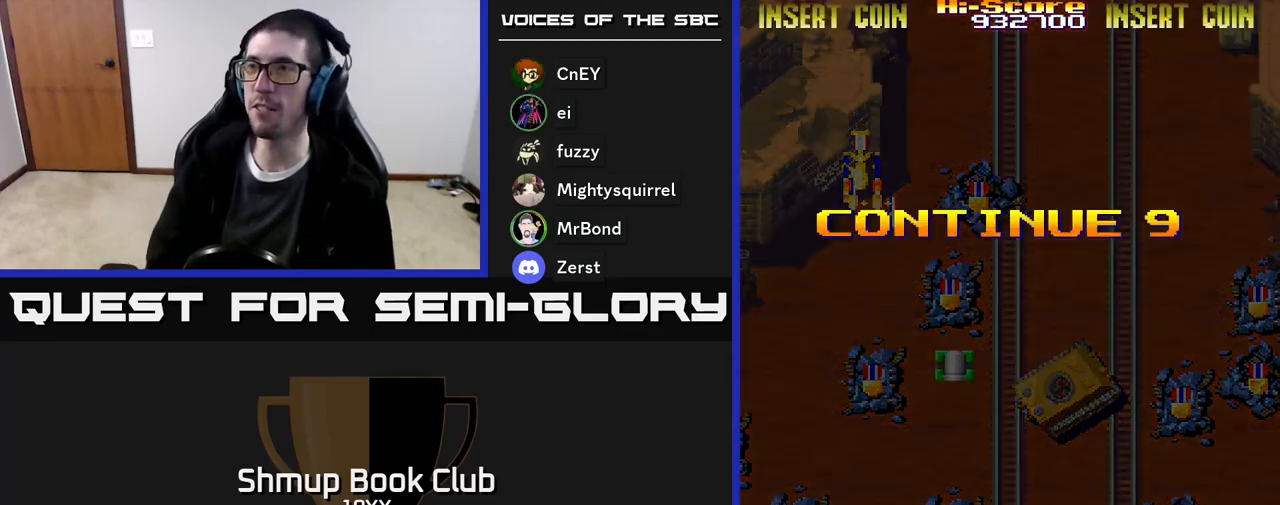
{"buttons": ["R2"], "events": [[17, "R2", "down"]]}
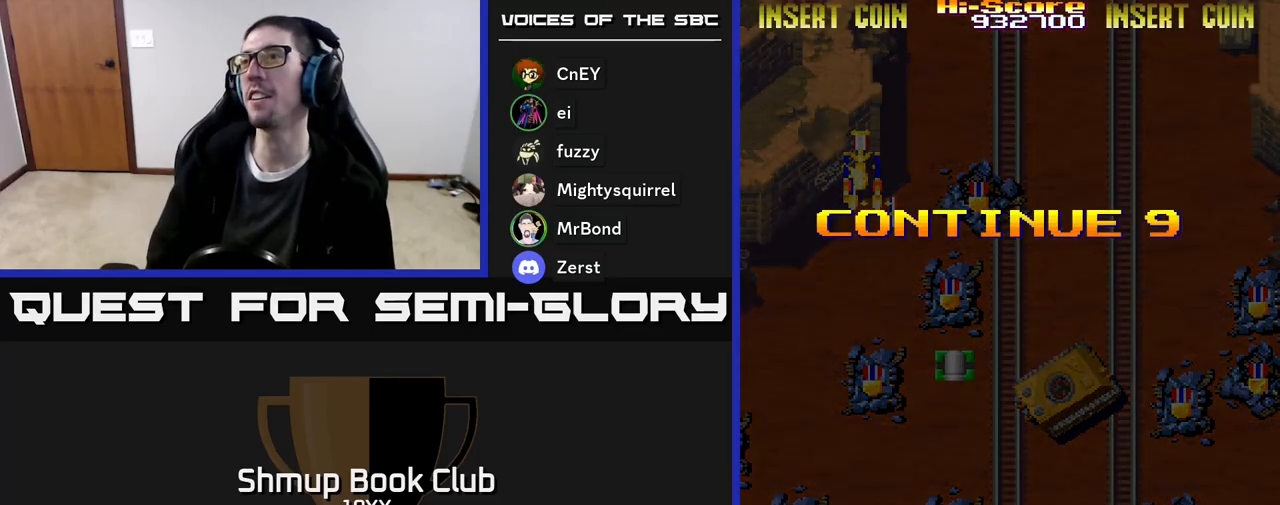
{"buttons": ["R2"], "events": []}
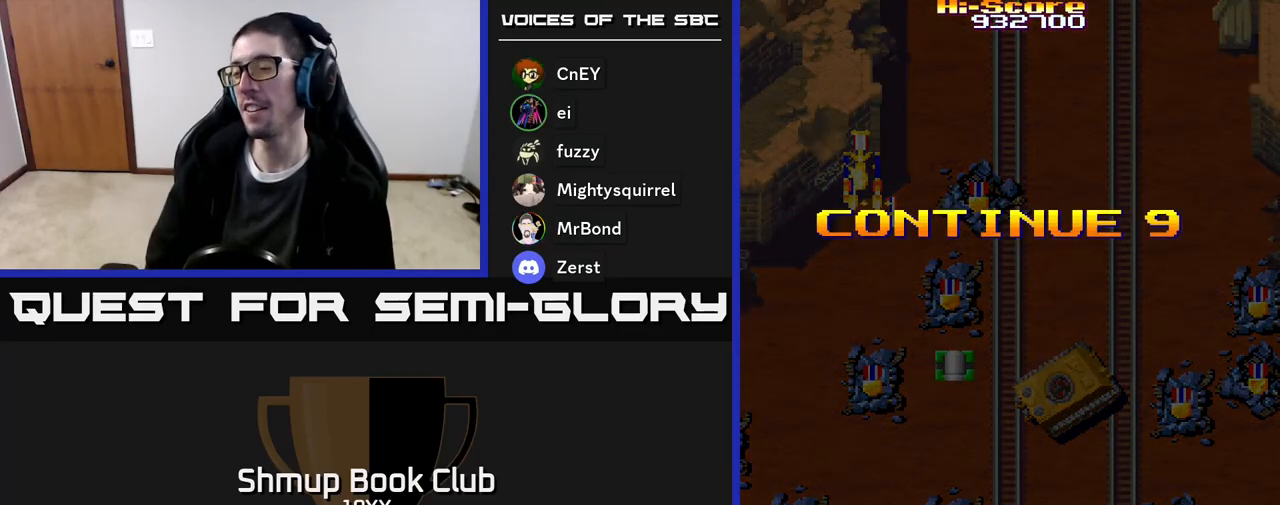
{"buttons": [], "events": [[417, "R2", "up"]]}
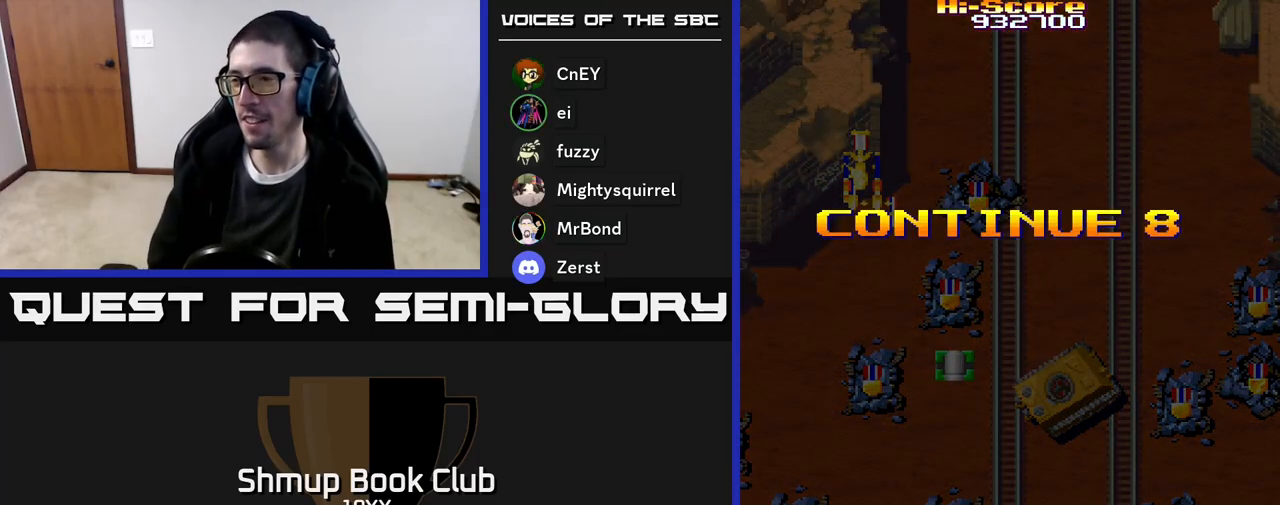
{"buttons": [], "events": []}
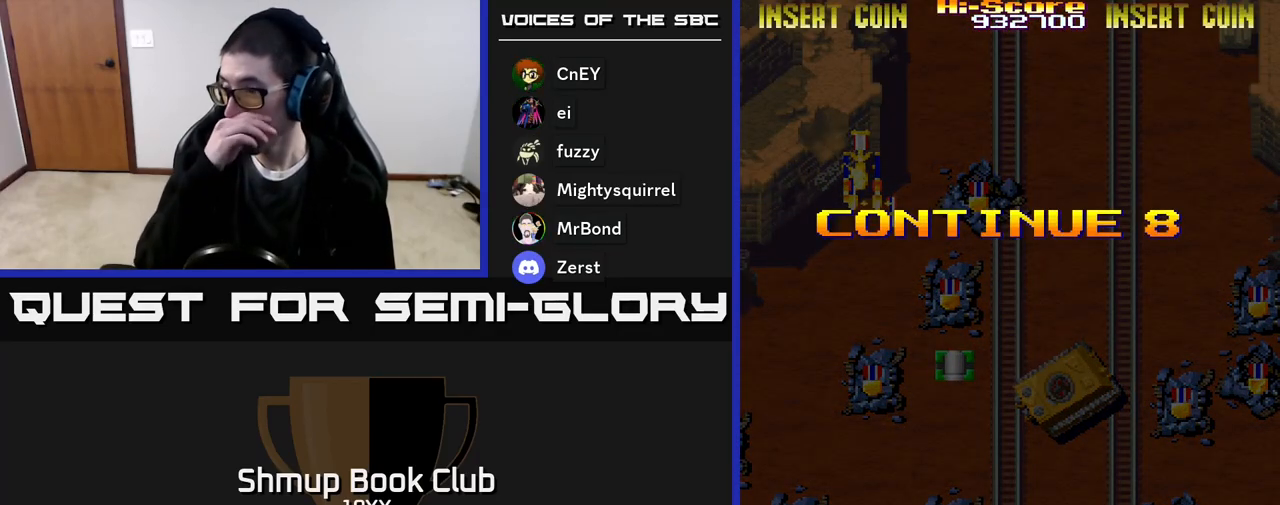
{"buttons": [], "events": []}
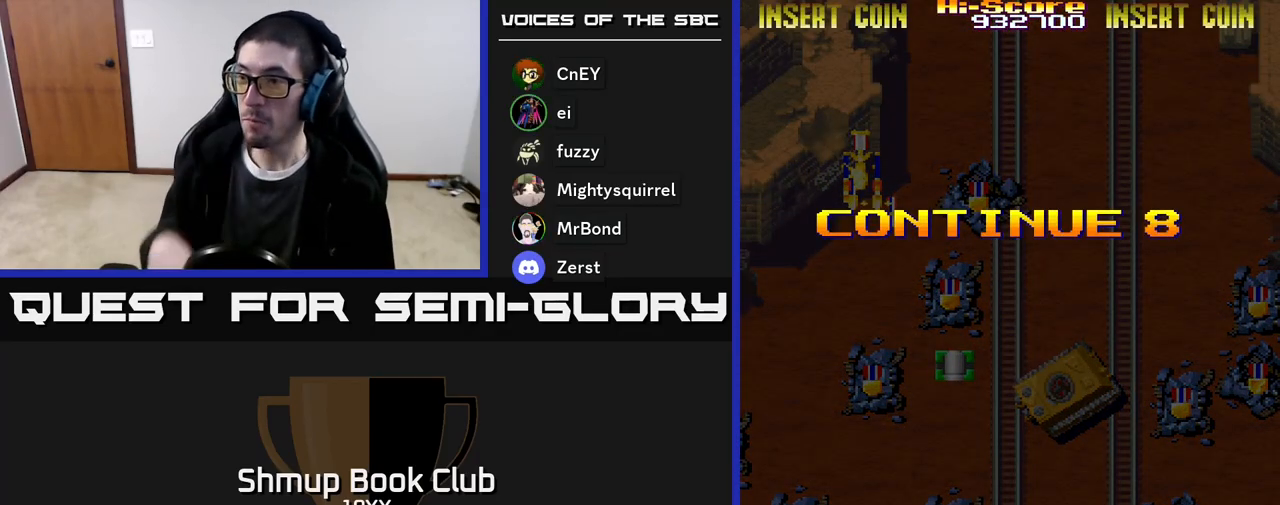
{"buttons": ["R2"], "events": [[333, "R2", "down"]]}
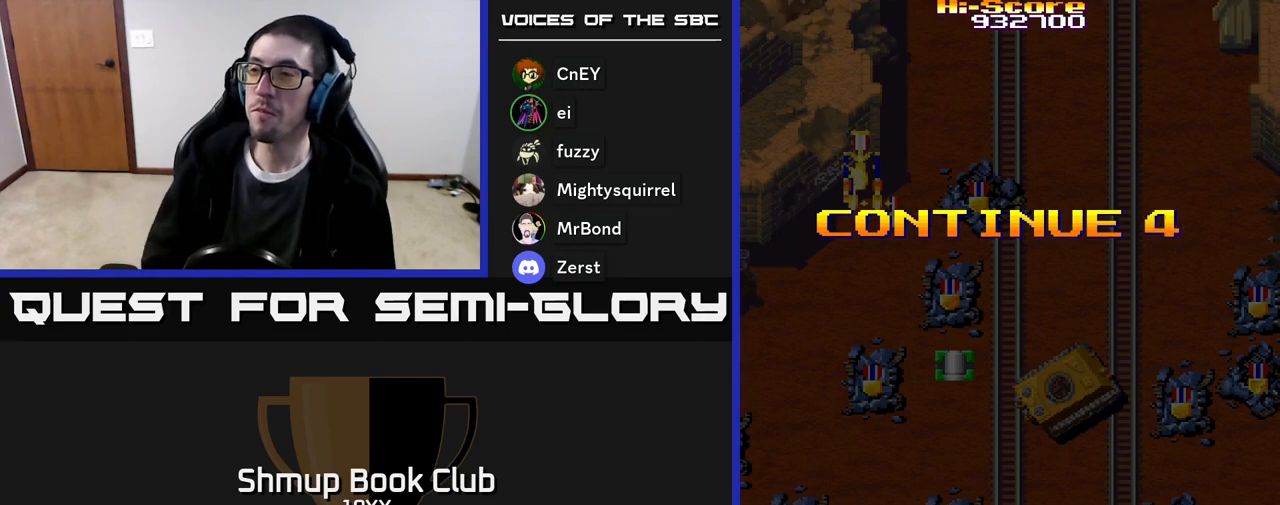
{"buttons": ["R2"], "events": []}
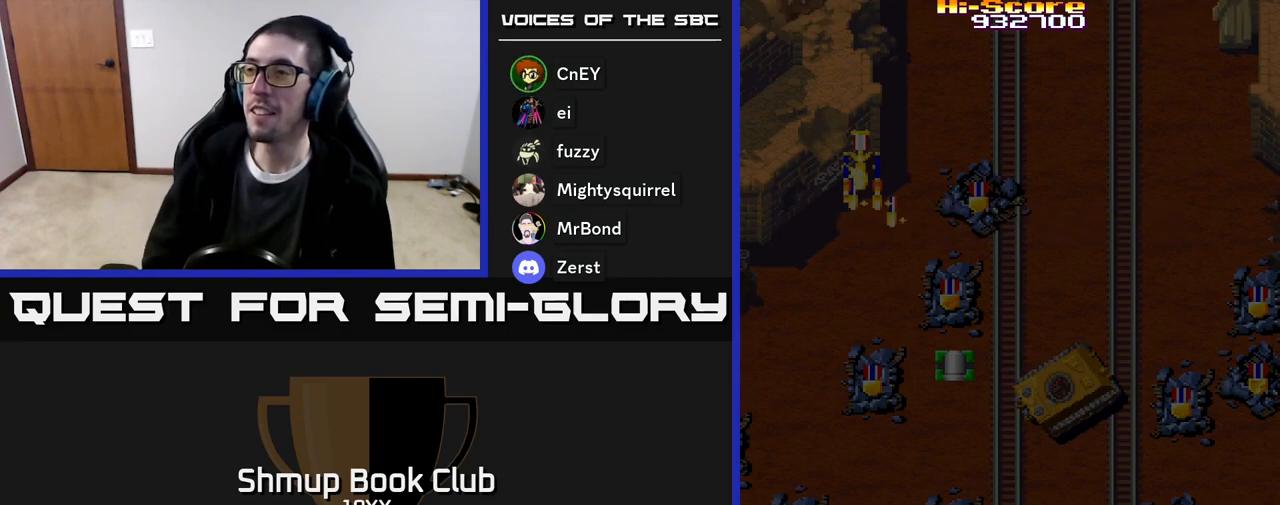
{"buttons": ["R2"], "events": []}
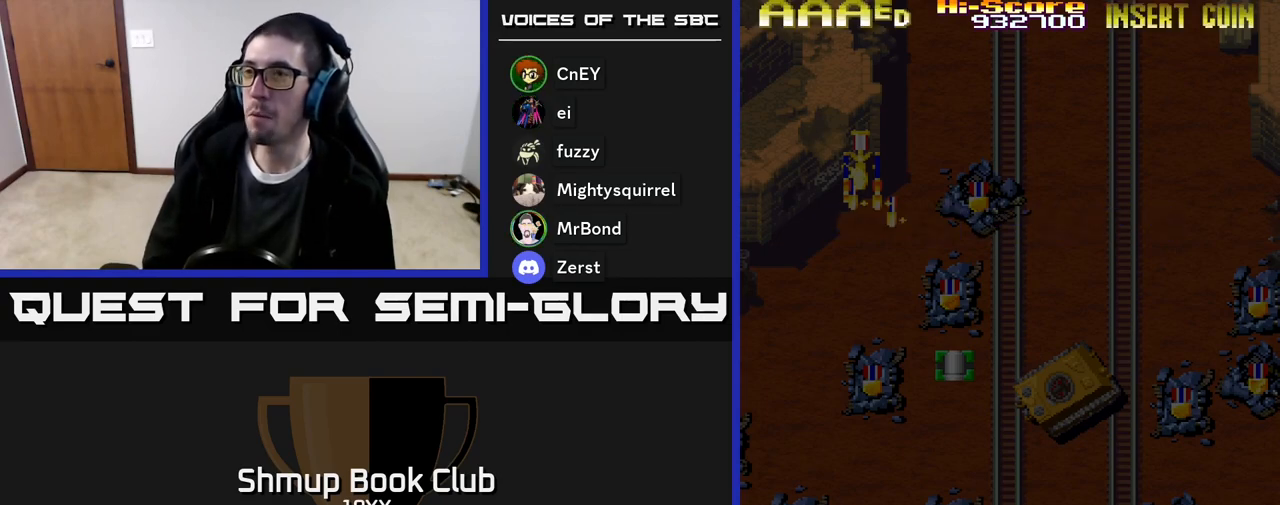
{"buttons": [], "events": [[433, "R2", "up"]]}
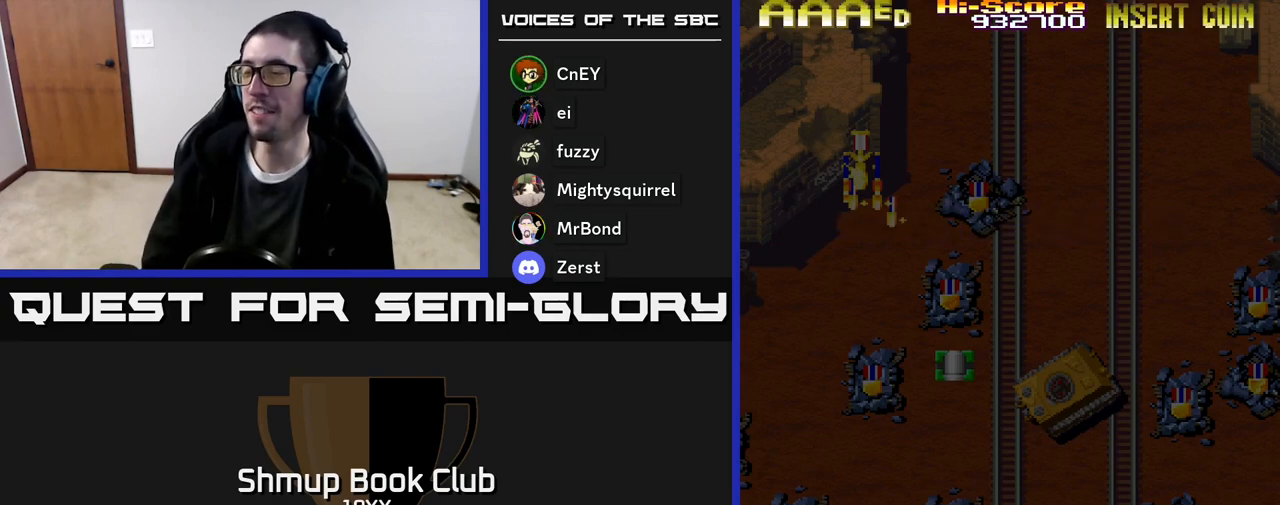
{"buttons": ["R2"], "events": [[117, "R2", "down"]]}
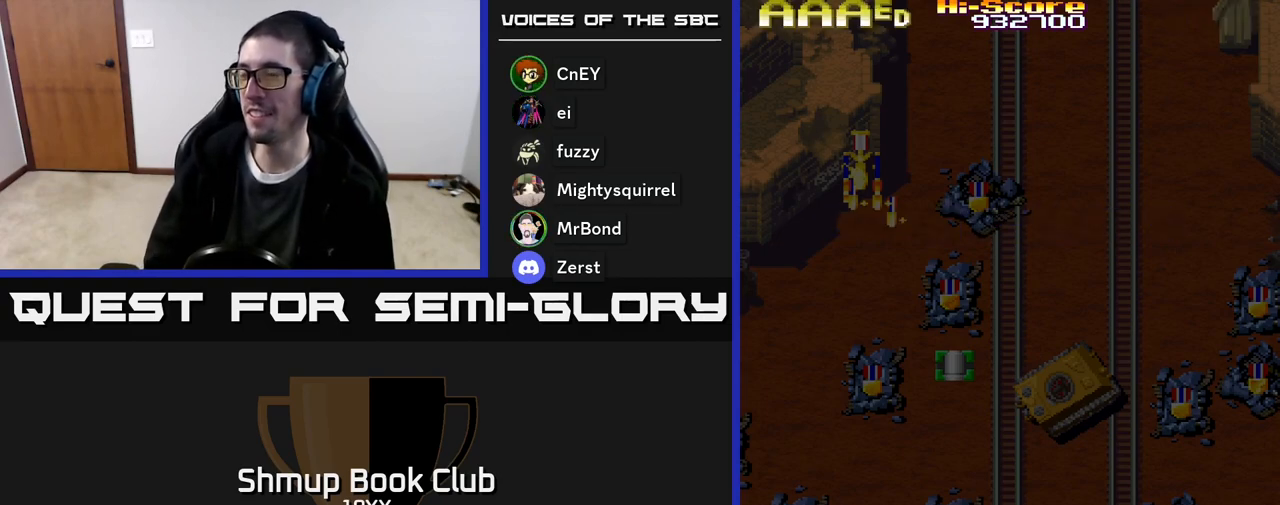
{"buttons": [], "events": [[500, "R2", "up"]]}
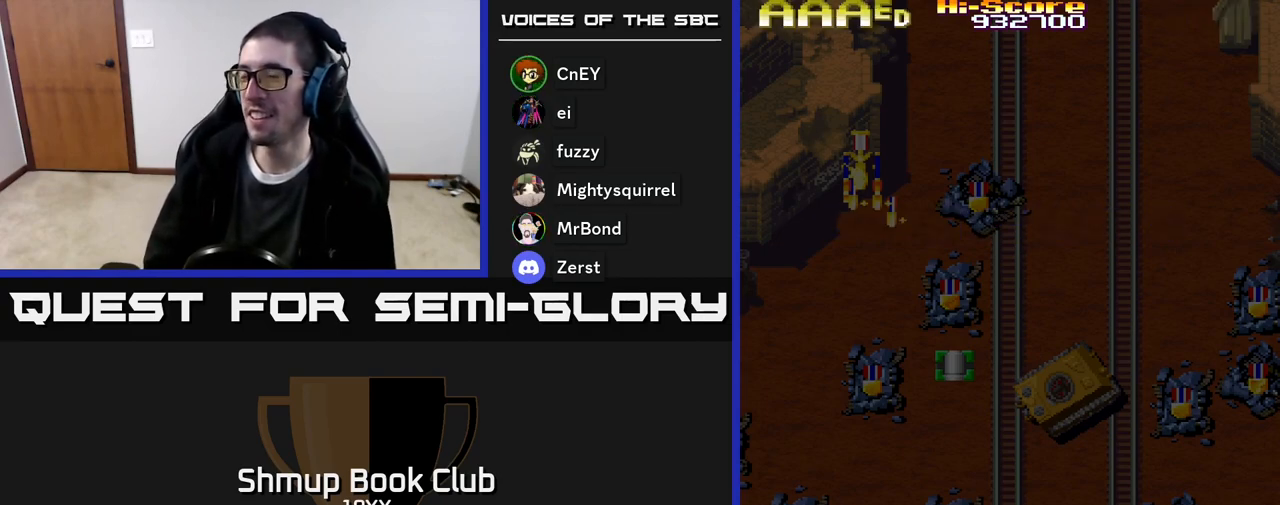
{"buttons": ["R2"], "events": [[117, "R2", "down"]]}
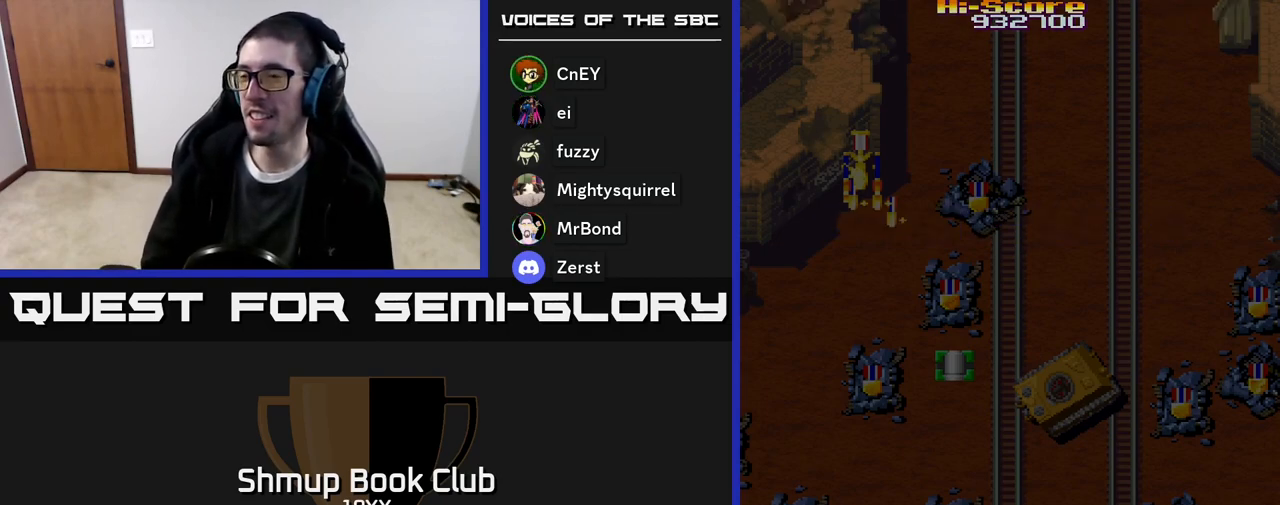
{"buttons": ["R2"], "events": [[350, "R2", "up"], [433, "R2", "down"]]}
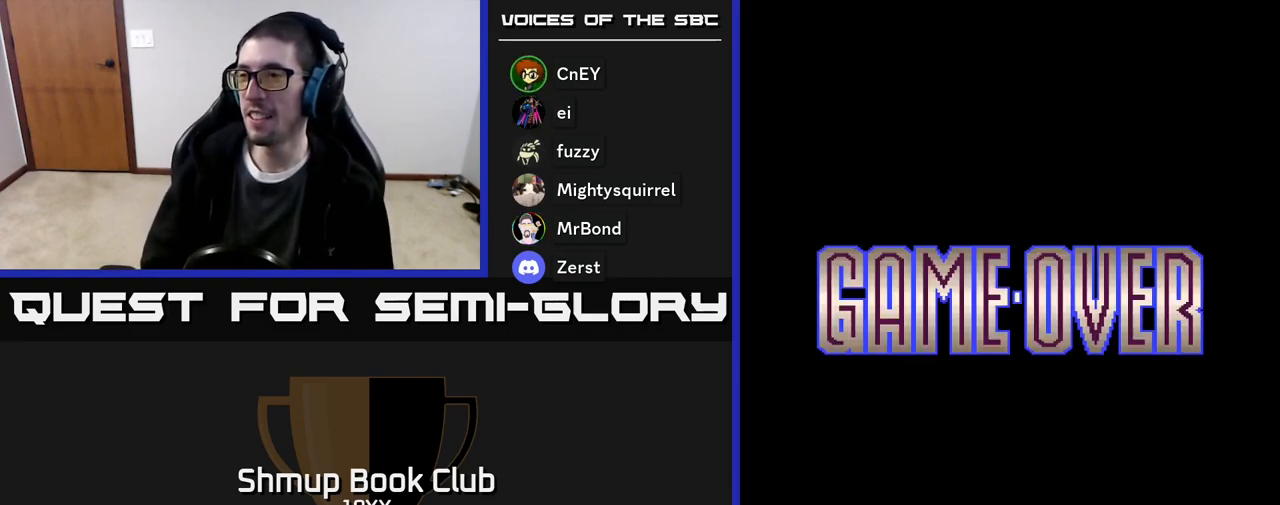
{"buttons": ["R2"], "events": []}
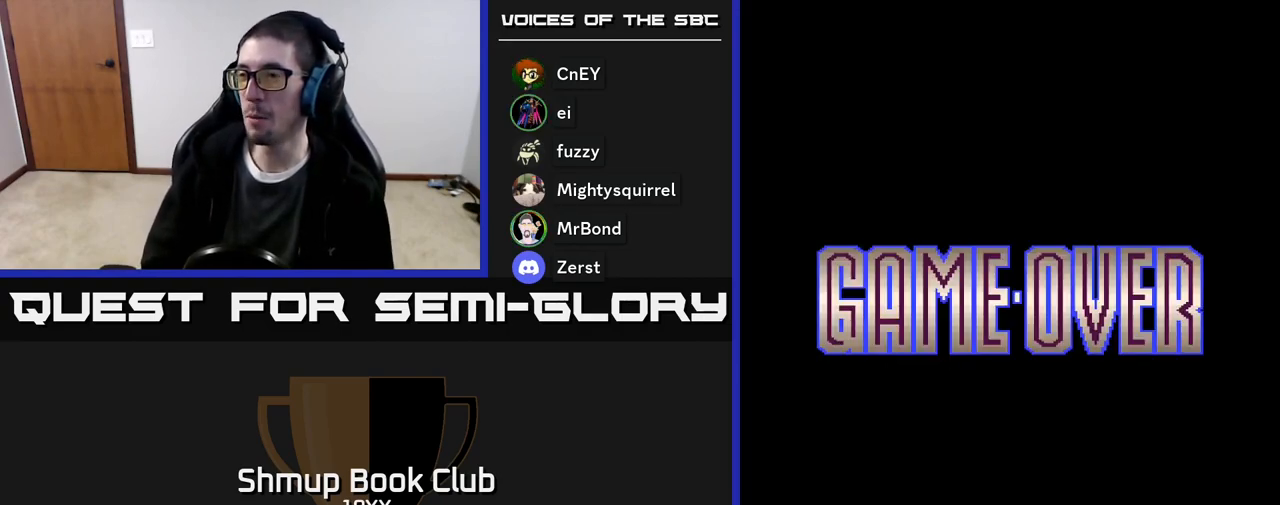
{"buttons": ["R2"], "events": []}
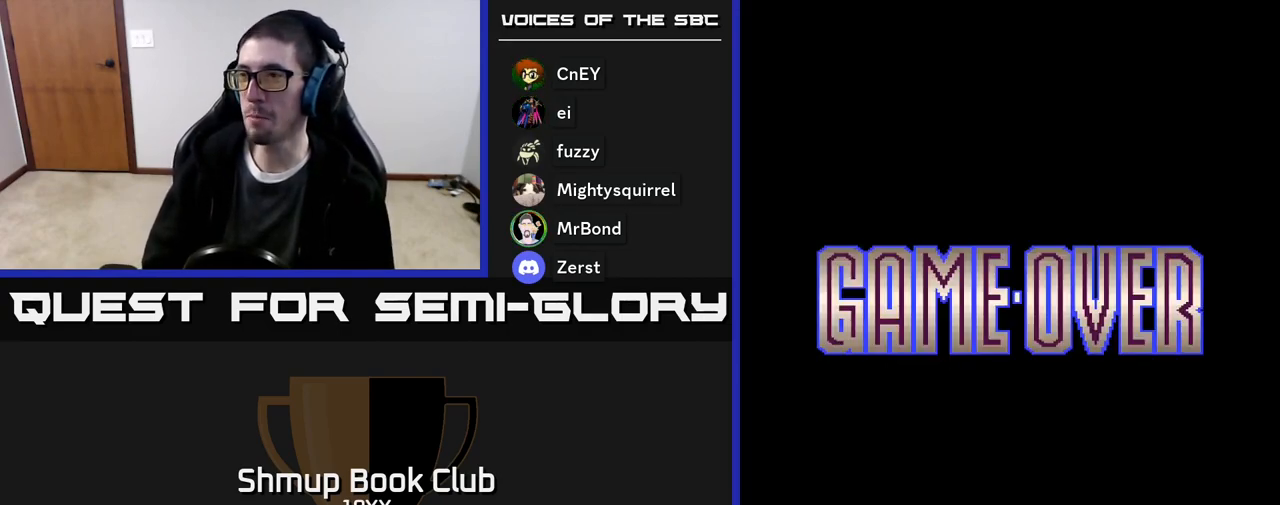
{"buttons": ["R2"], "events": []}
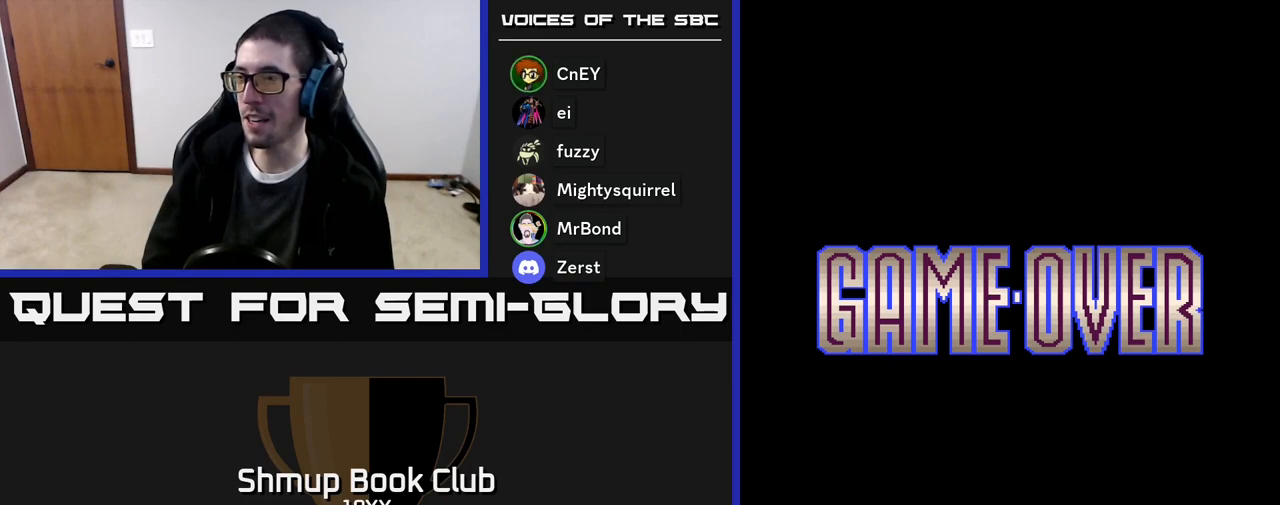
{"buttons": [], "events": [[433, "R2", "up"]]}
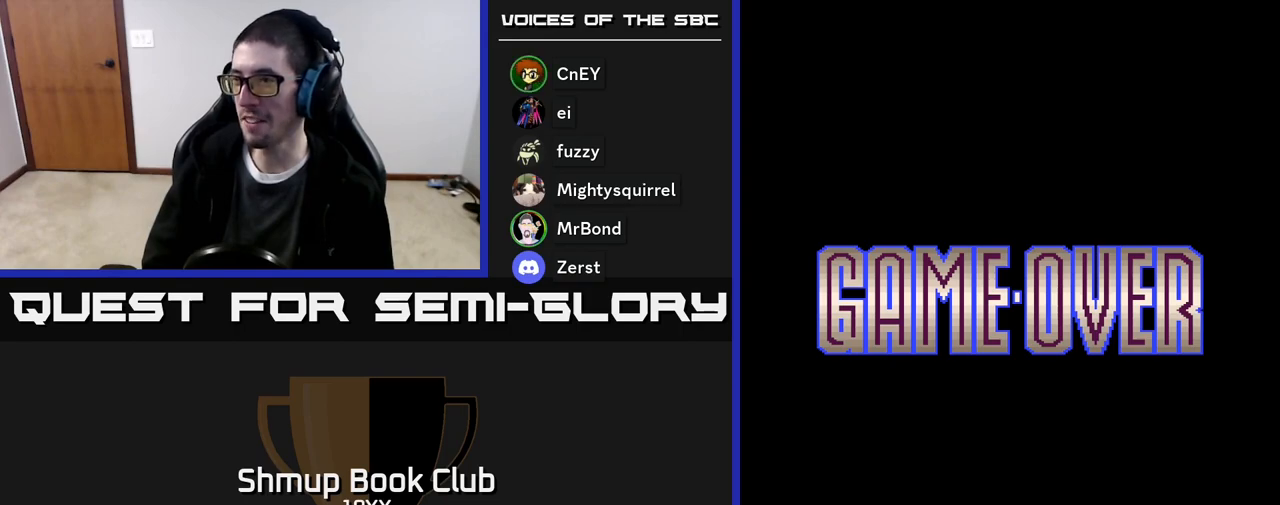
{"buttons": ["R2"], "events": [[17, "R2", "down"]]}
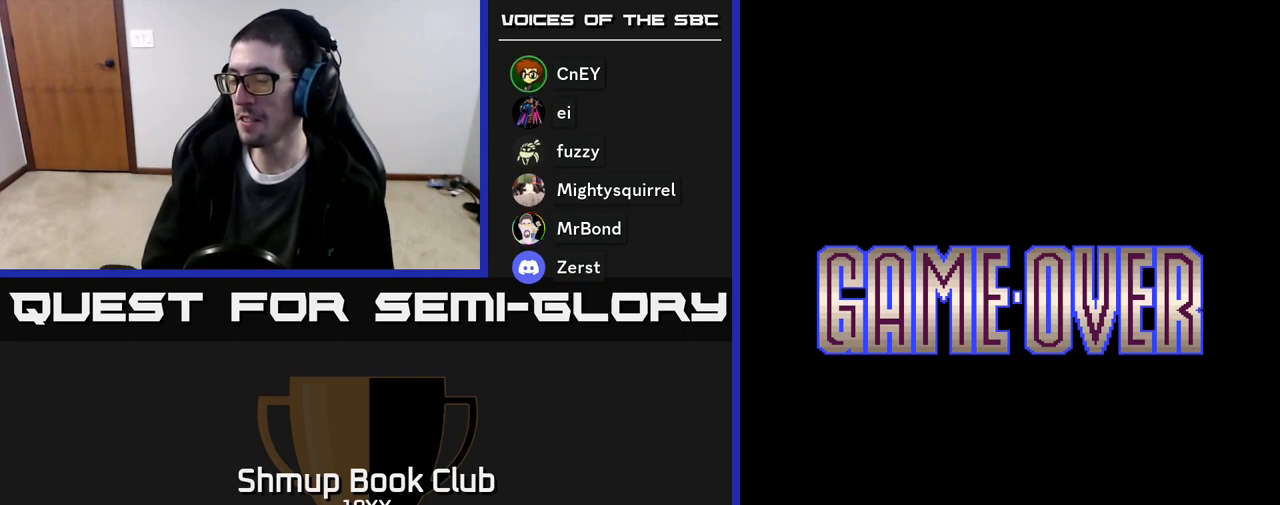
{"buttons": ["R2"], "events": []}
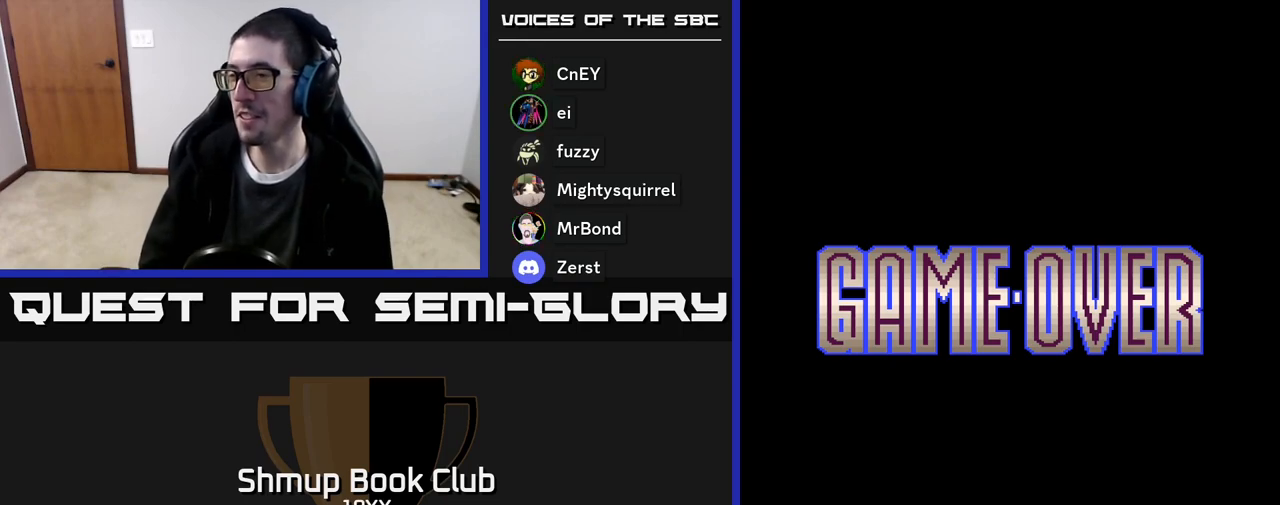
{"buttons": ["R2"], "events": [[200, "R2", "up"], [317, "R2", "down"]]}
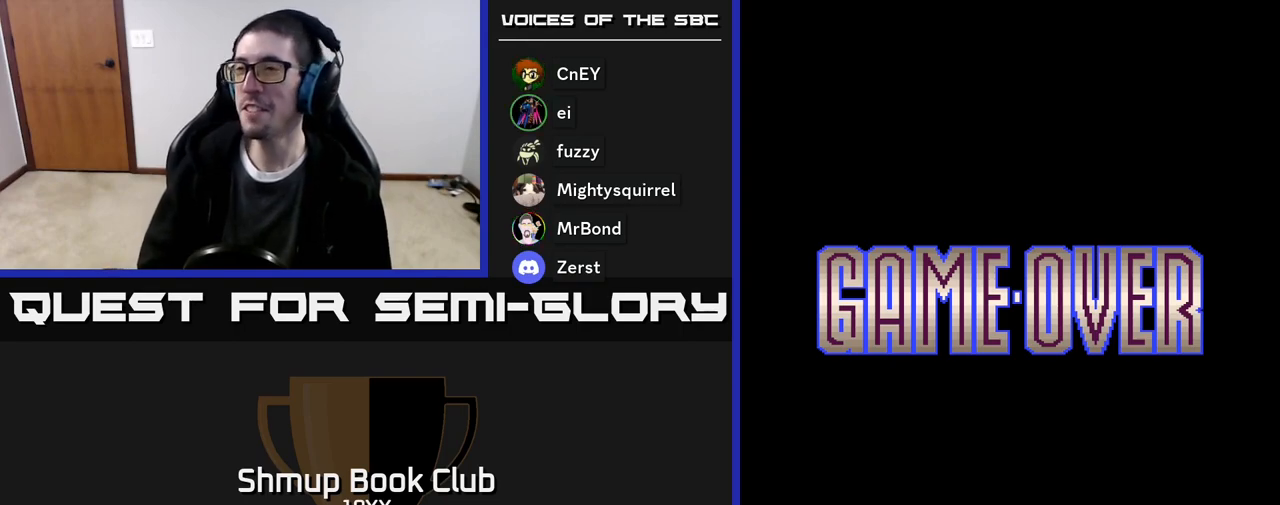
{"buttons": ["R2"], "events": []}
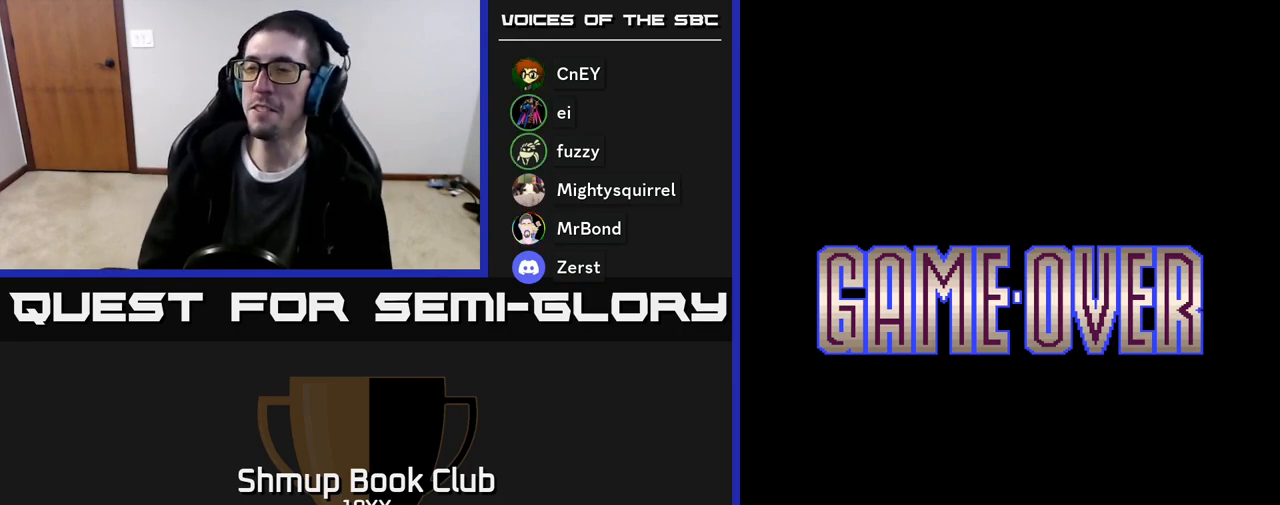
{"buttons": ["R2"], "events": [[17, "R2", "up"], [67, "R2", "down"]]}
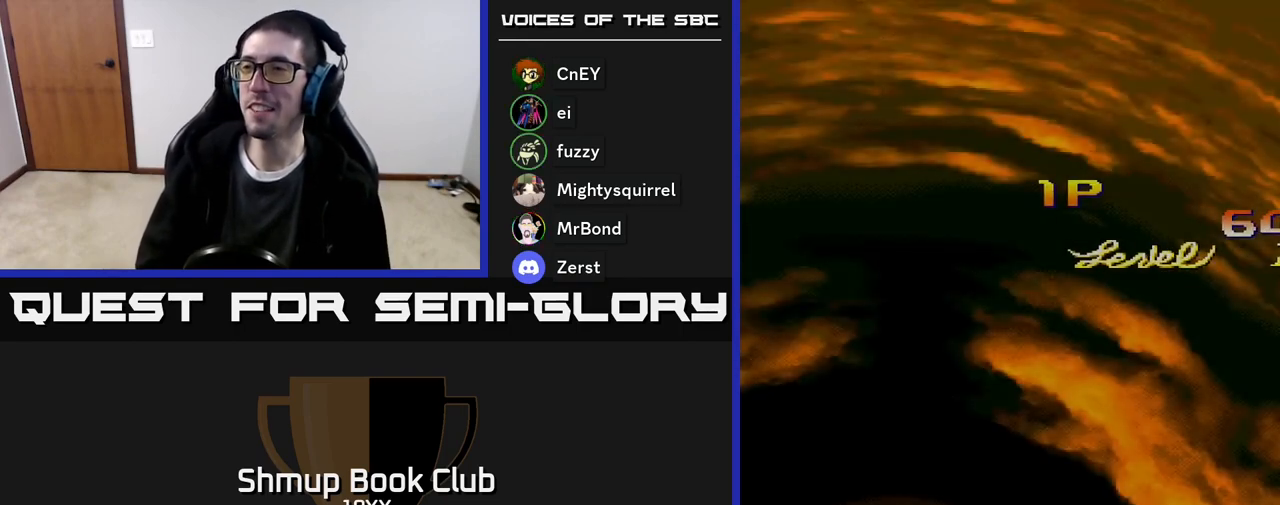
{"buttons": [], "events": [[483, "R2", "up"]]}
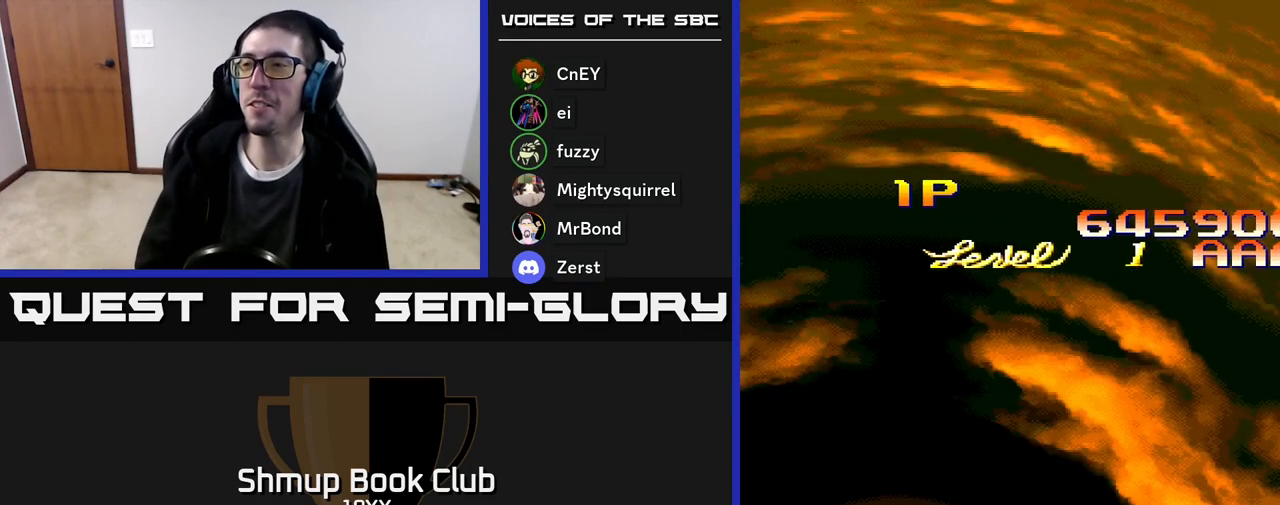
{"buttons": ["R2"], "events": [[100, "R2", "down"]]}
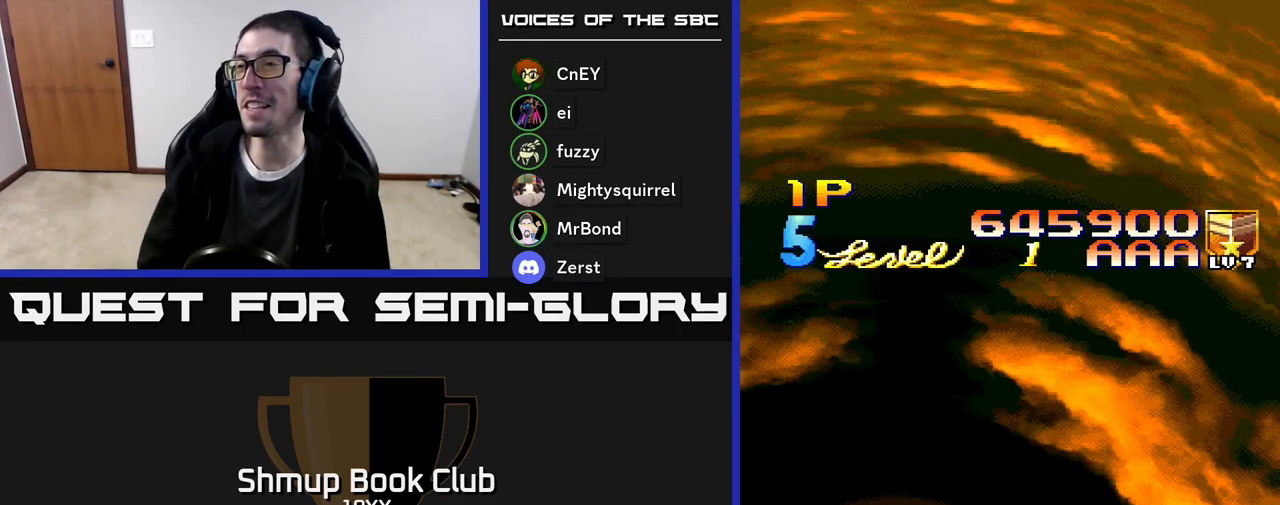
{"buttons": ["R2"], "events": [[17, "R2", "up"], [250, "R2", "down"]]}
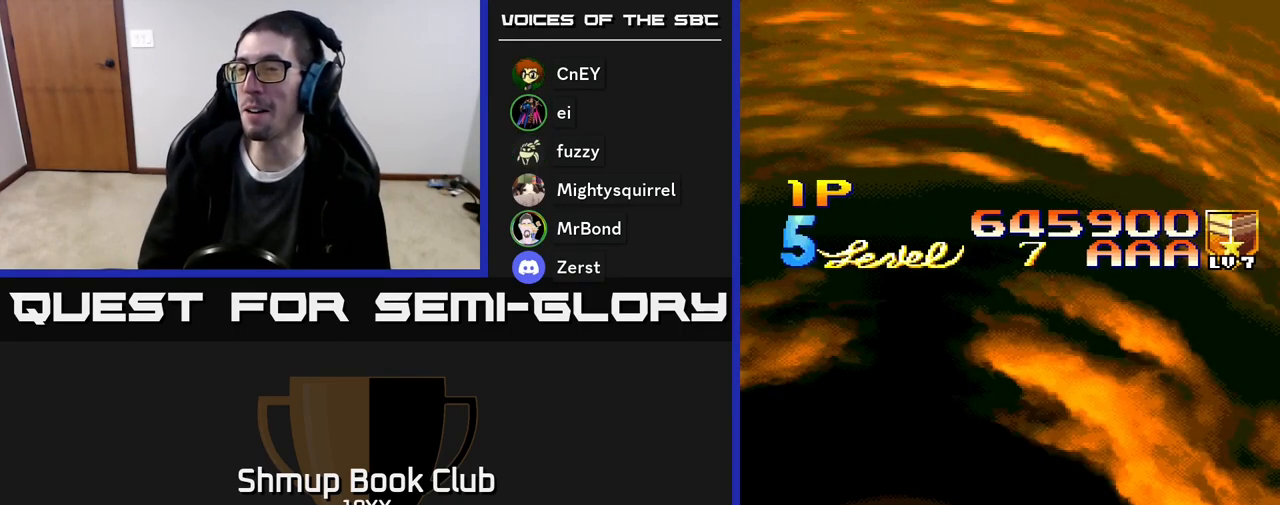
{"buttons": ["R2"], "events": []}
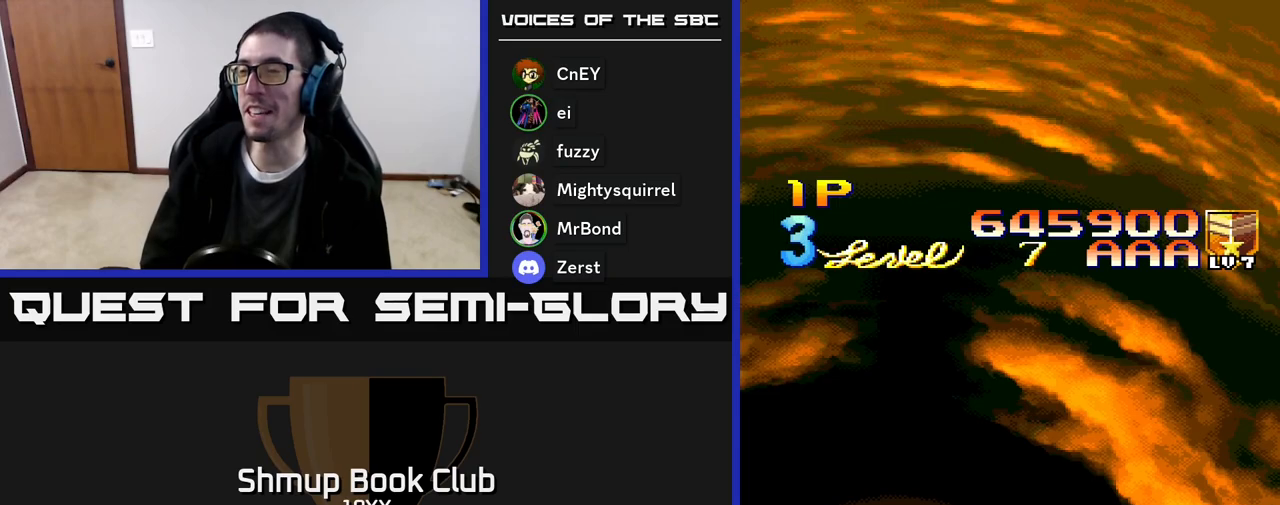
{"buttons": [], "events": [[333, "R2", "up"]]}